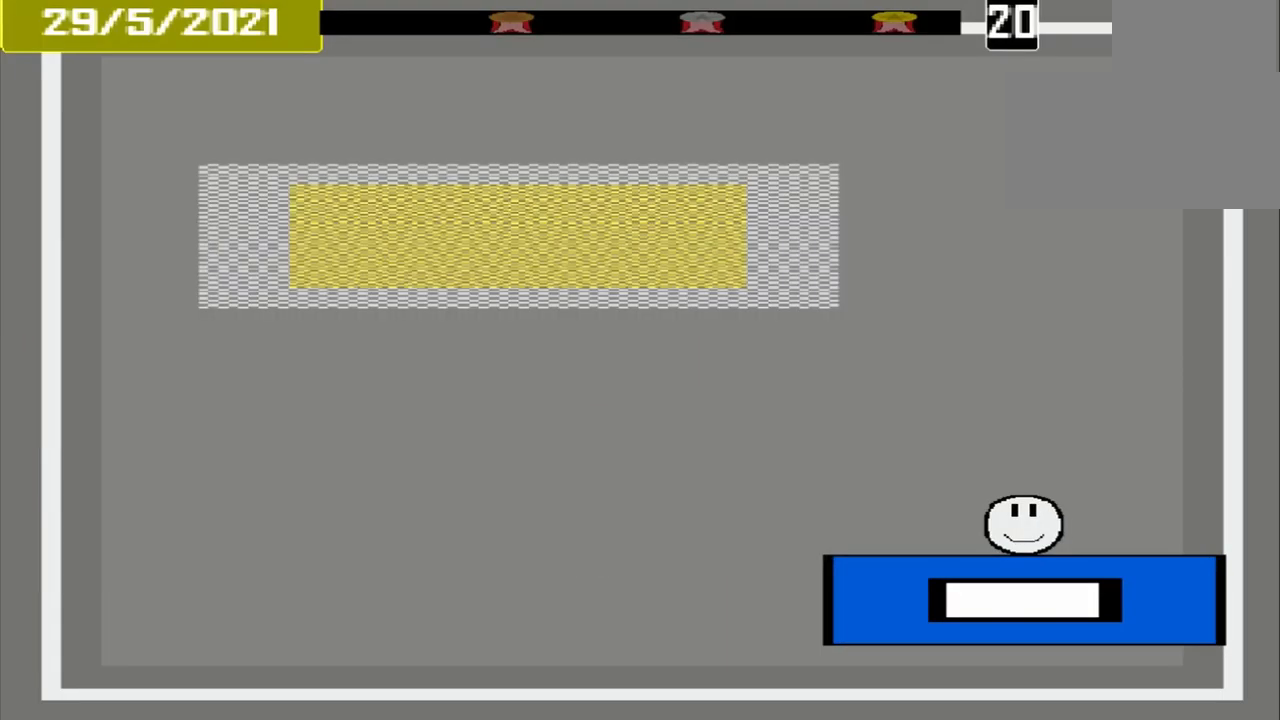
Gameplay with a controller (PlayStation layout); each line is a JSON object with the inputs held at the frame after it. "events" lists button and stick changes between this image and that frame as [ms after this image, input, new state], when the widget could be followed in between. Not read: L3 R3 left_stick right_stick.
{"buttons": [], "events": []}
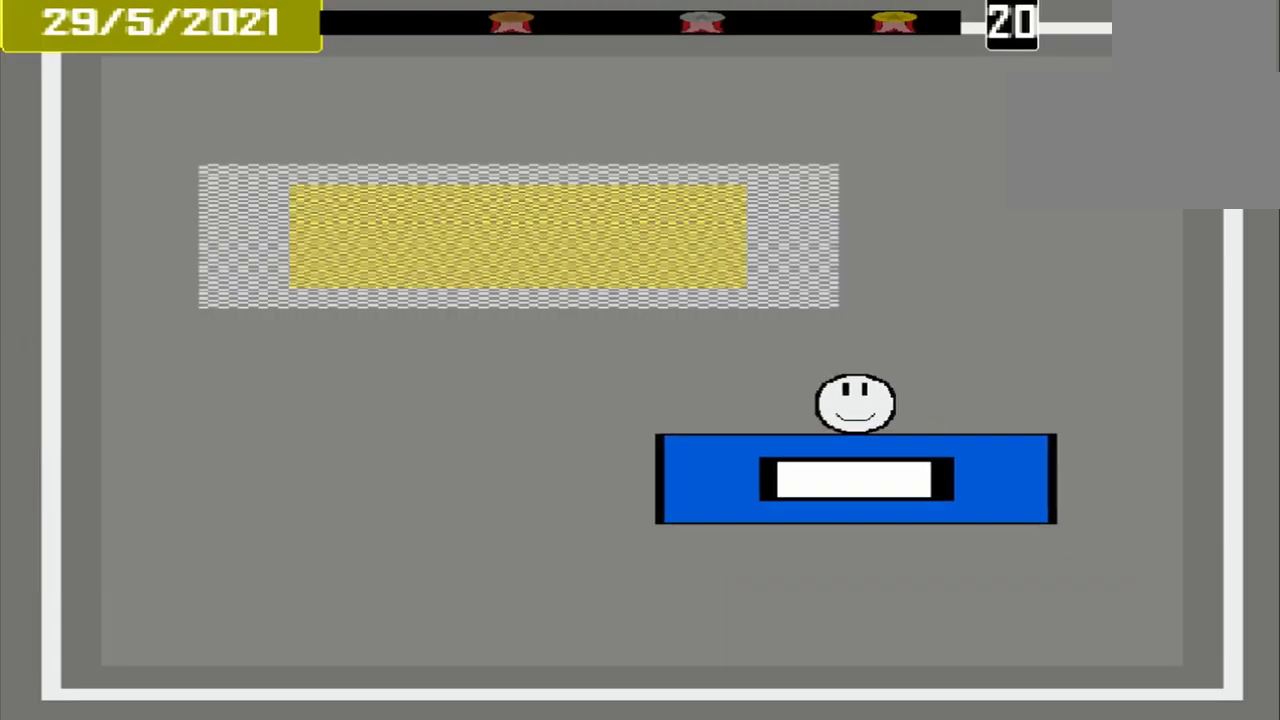
{"buttons": [], "events": []}
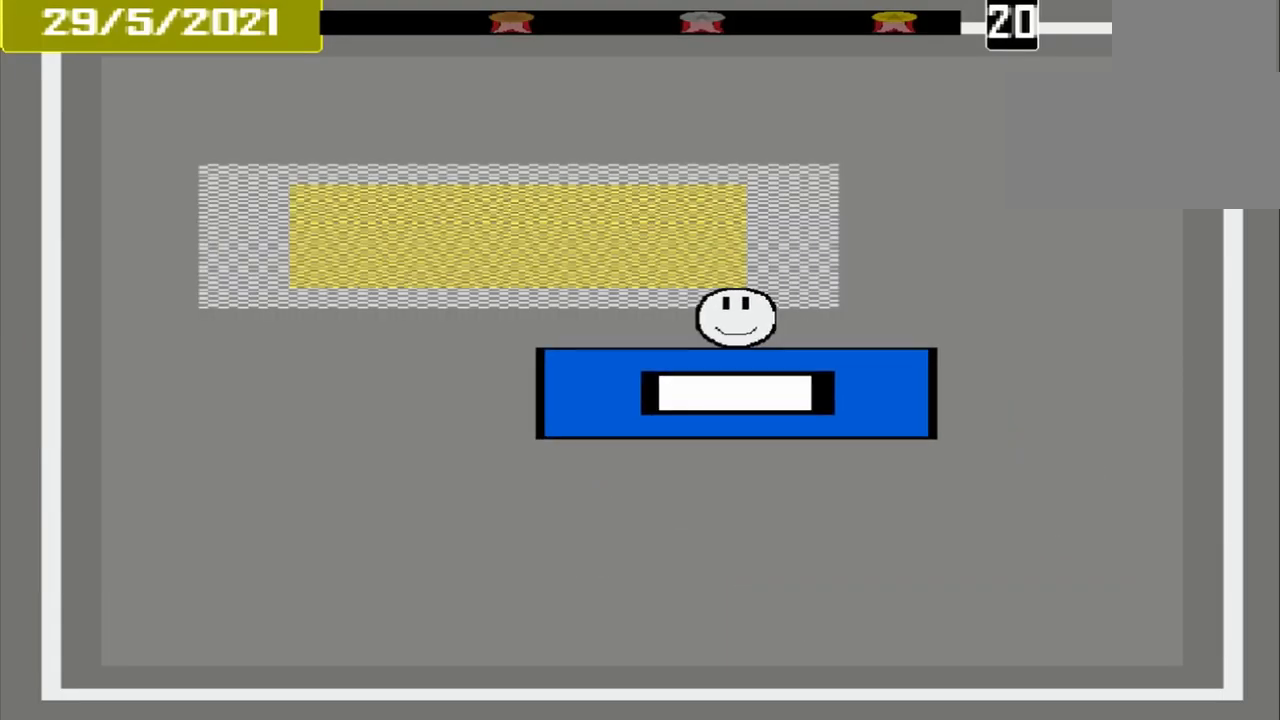
{"buttons": [], "events": []}
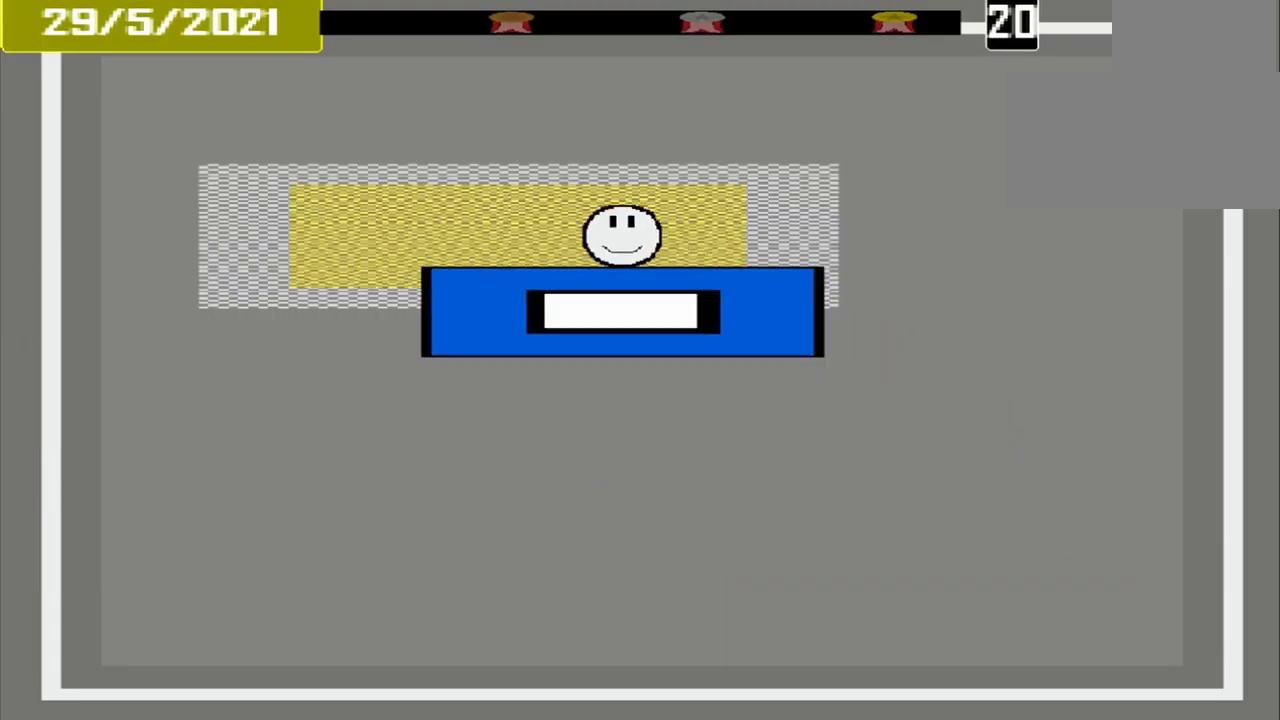
{"buttons": ["CROSS"], "events": [[333, "CROSS", "down"]]}
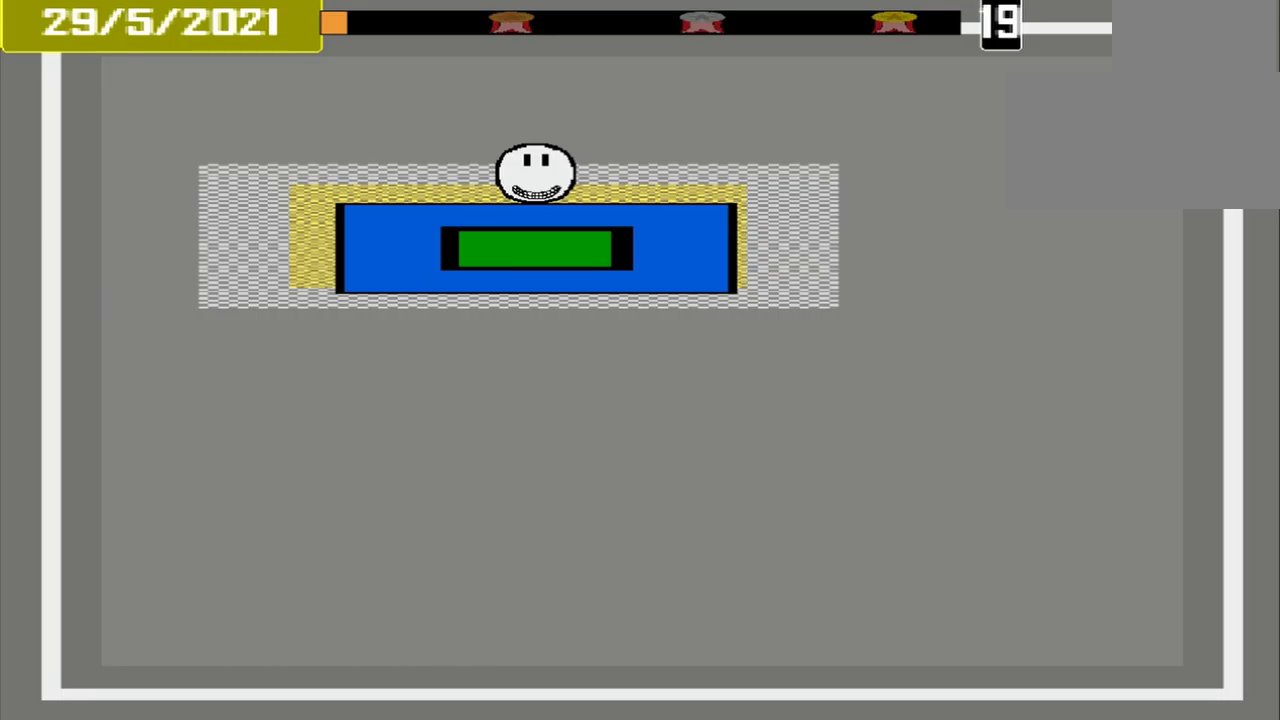
{"buttons": ["CROSS"], "events": []}
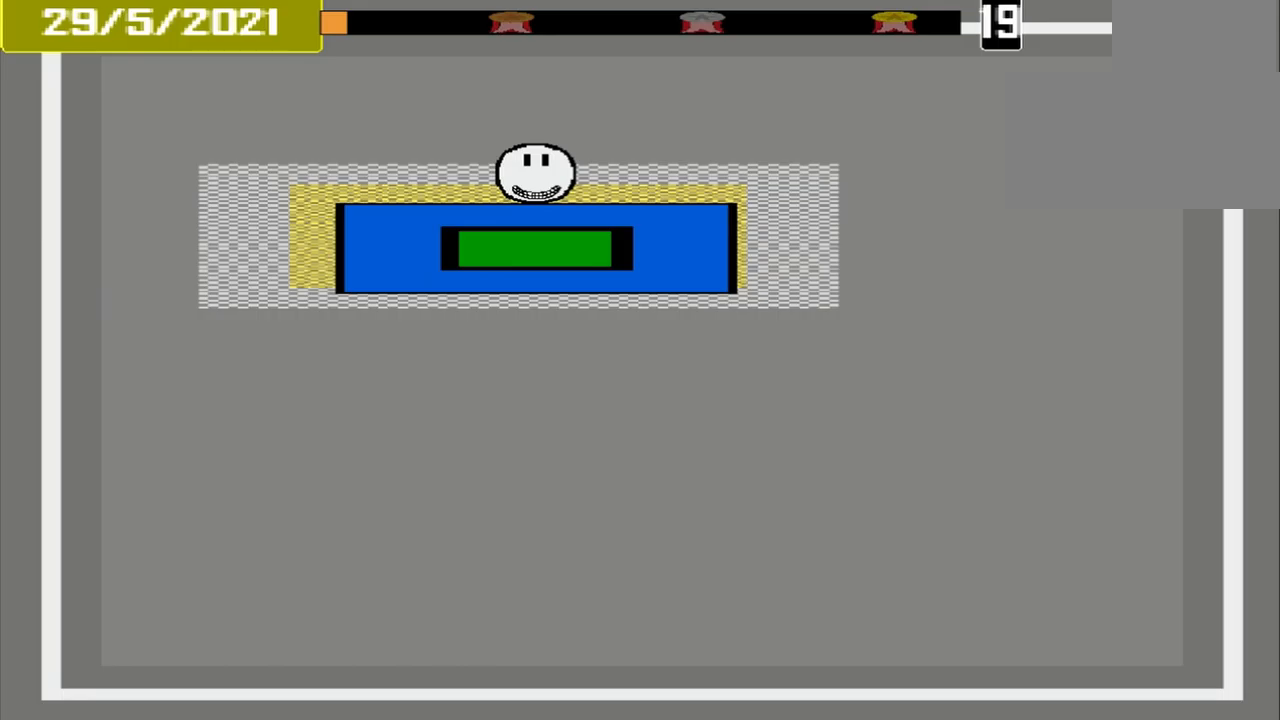
{"buttons": [], "events": [[84, "CROSS", "up"]]}
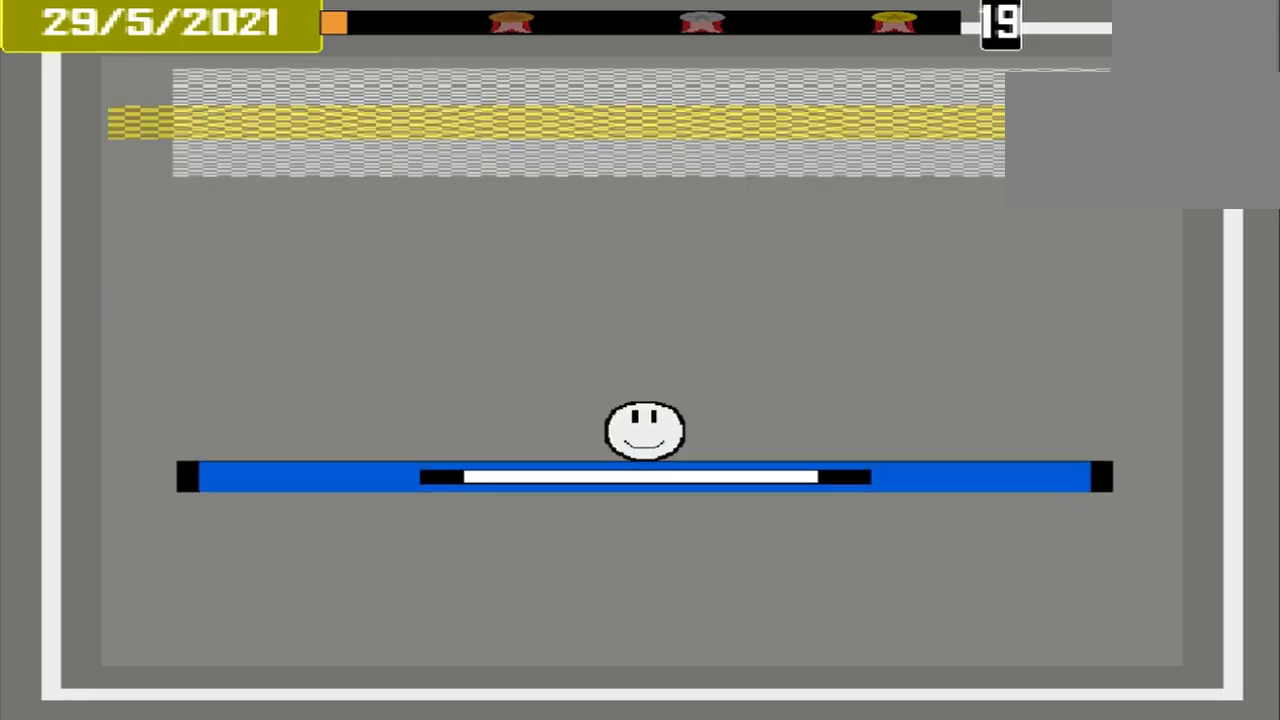
{"buttons": [], "events": []}
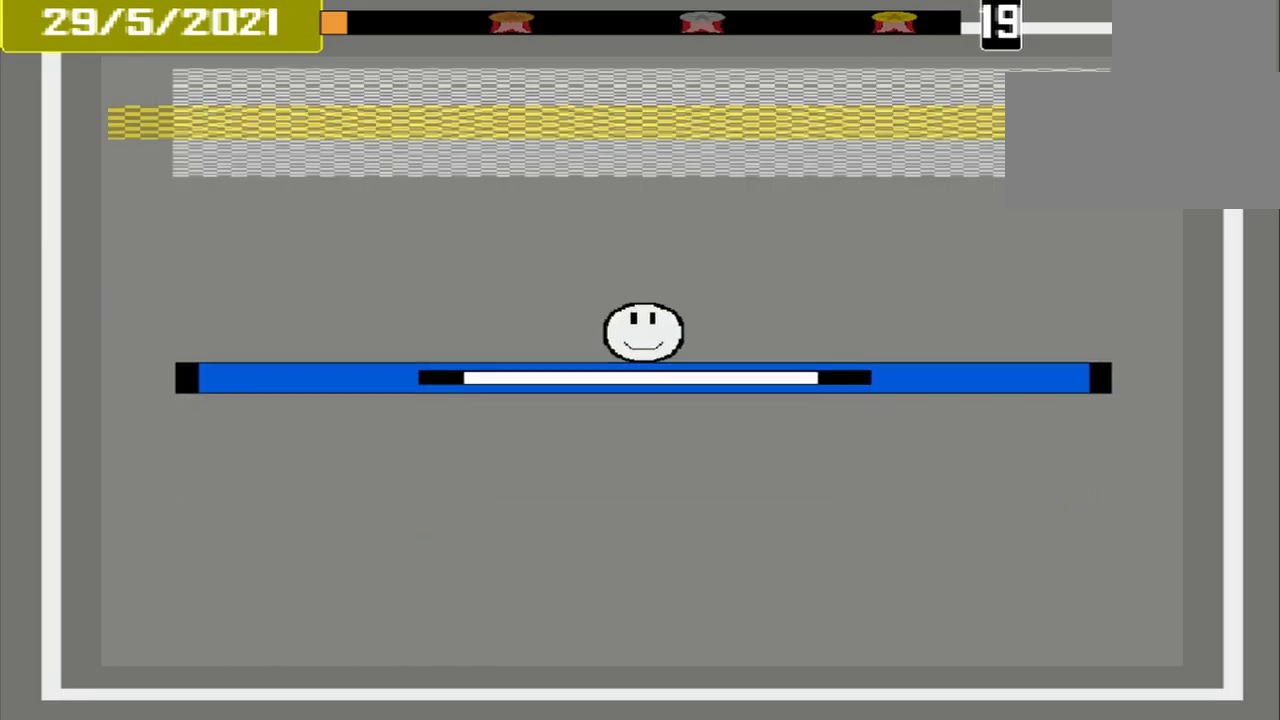
{"buttons": [], "events": []}
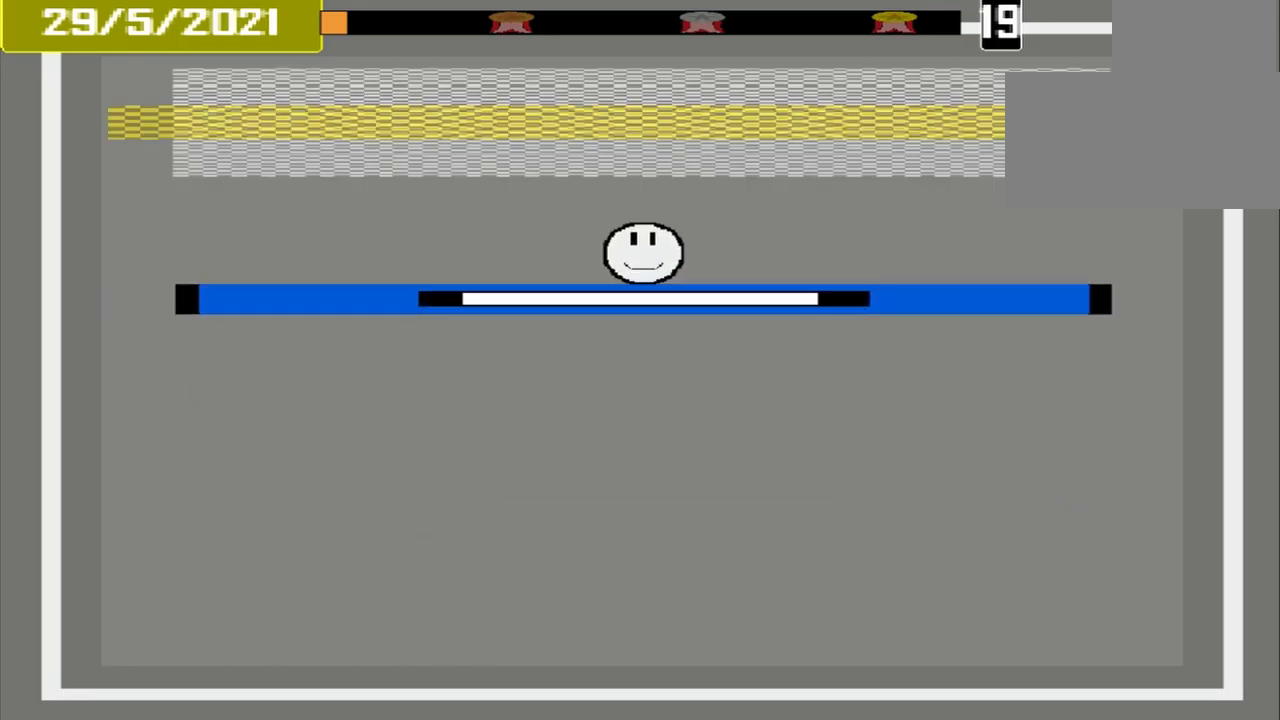
{"buttons": [], "events": []}
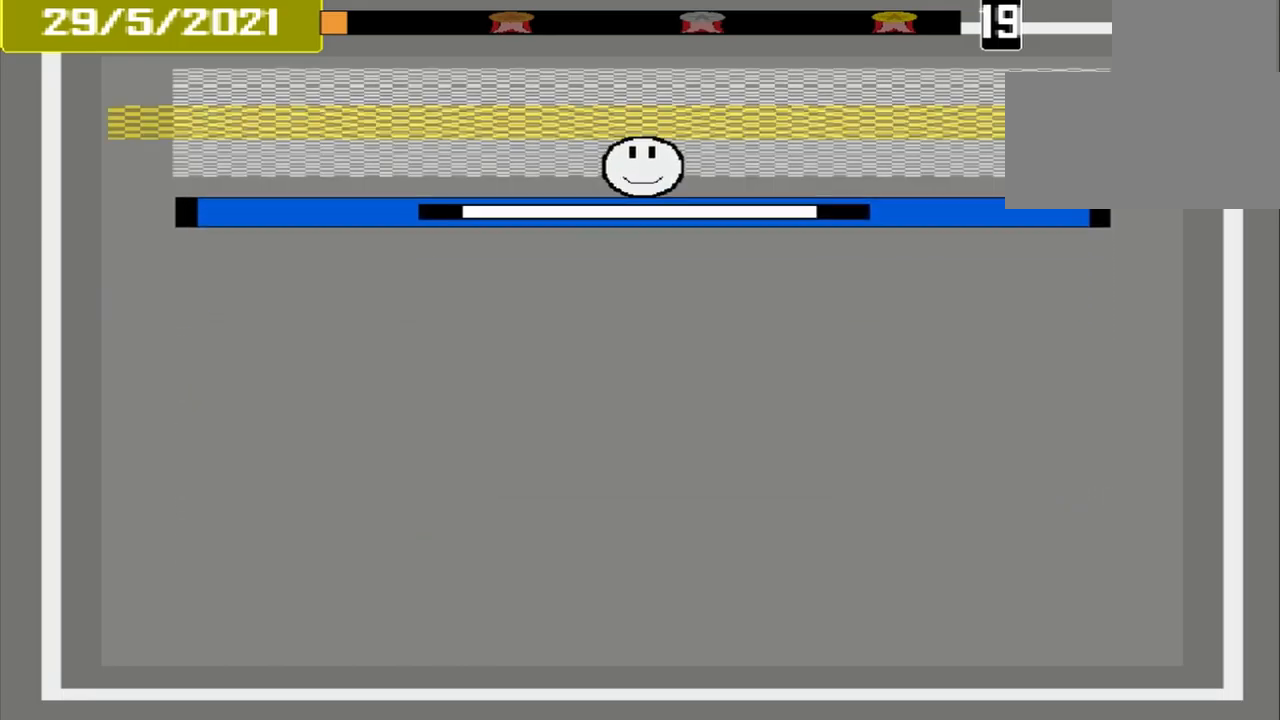
{"buttons": ["CROSS"], "events": [[500, "CROSS", "down"]]}
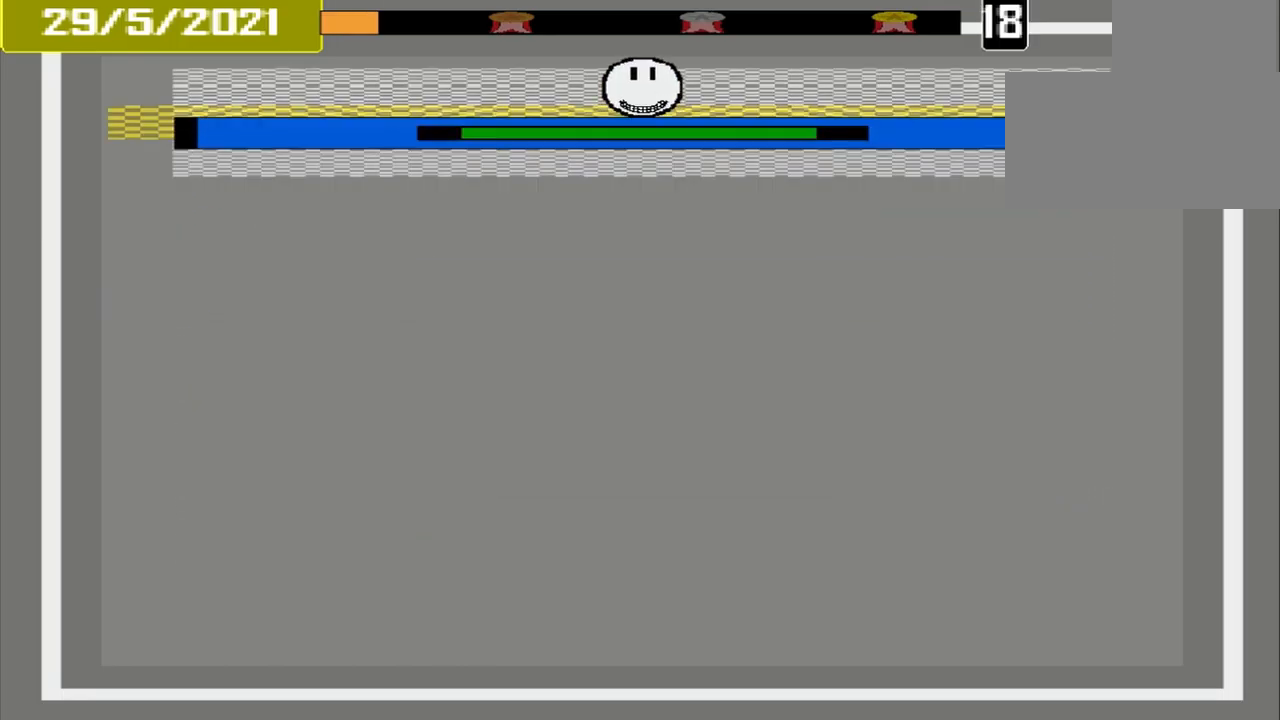
{"buttons": ["CROSS"], "events": []}
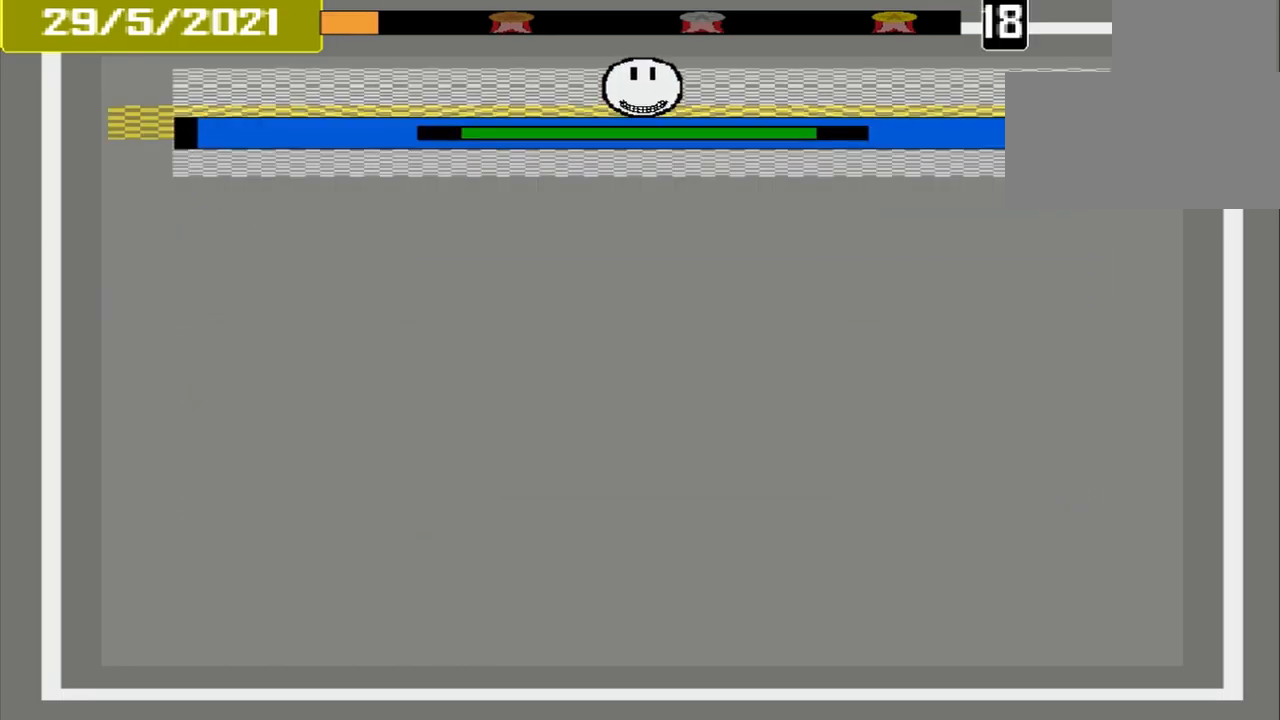
{"buttons": [], "events": [[125, "CROSS", "up"]]}
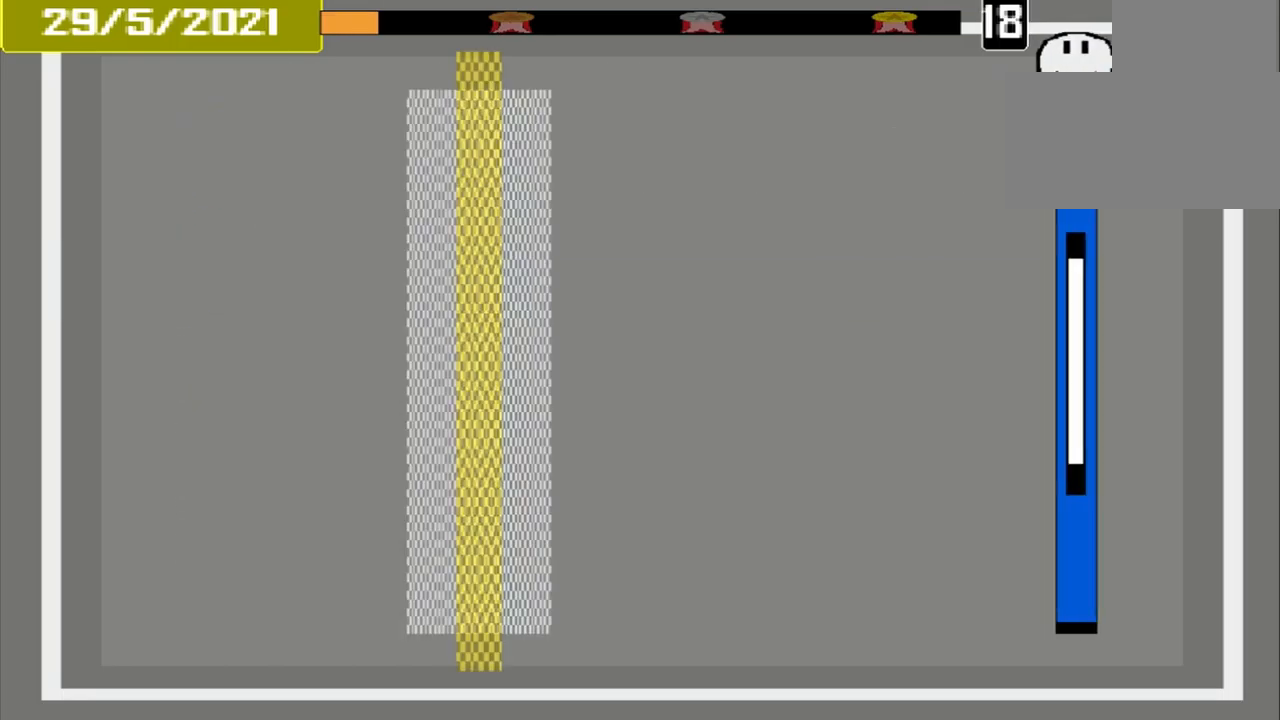
{"buttons": [], "events": []}
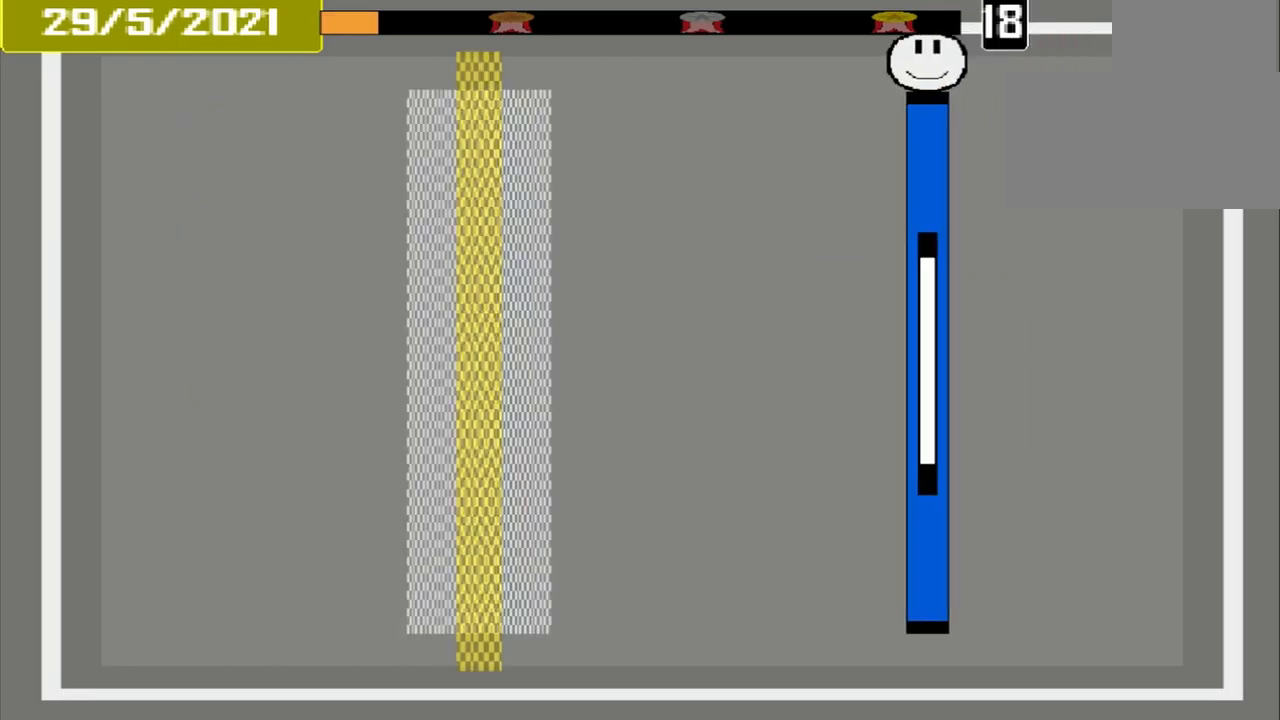
{"buttons": [], "events": []}
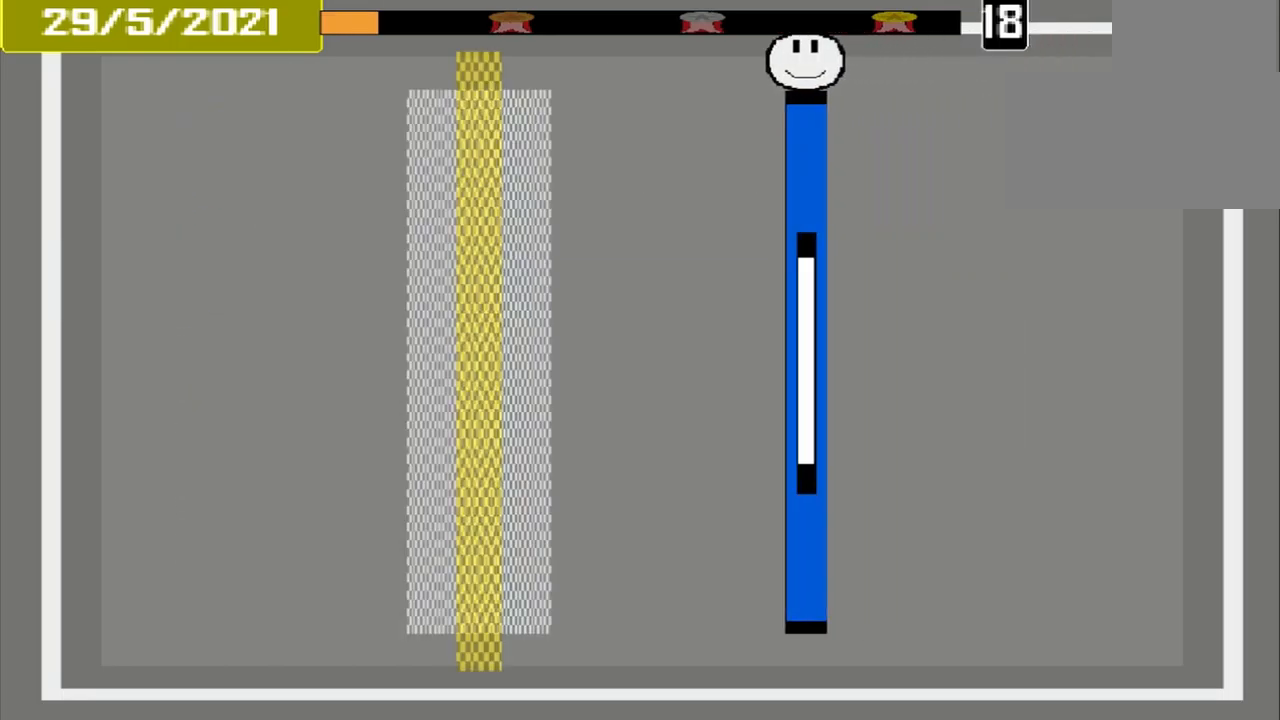
{"buttons": [], "events": []}
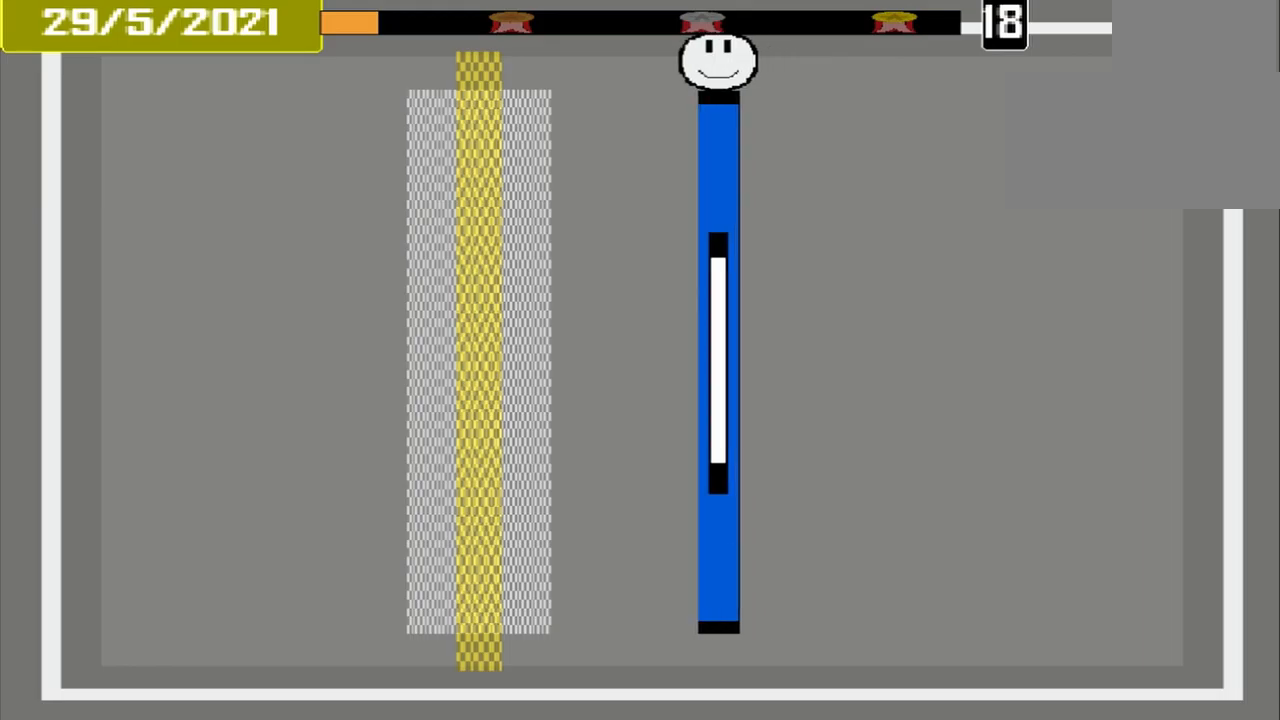
{"buttons": [], "events": []}
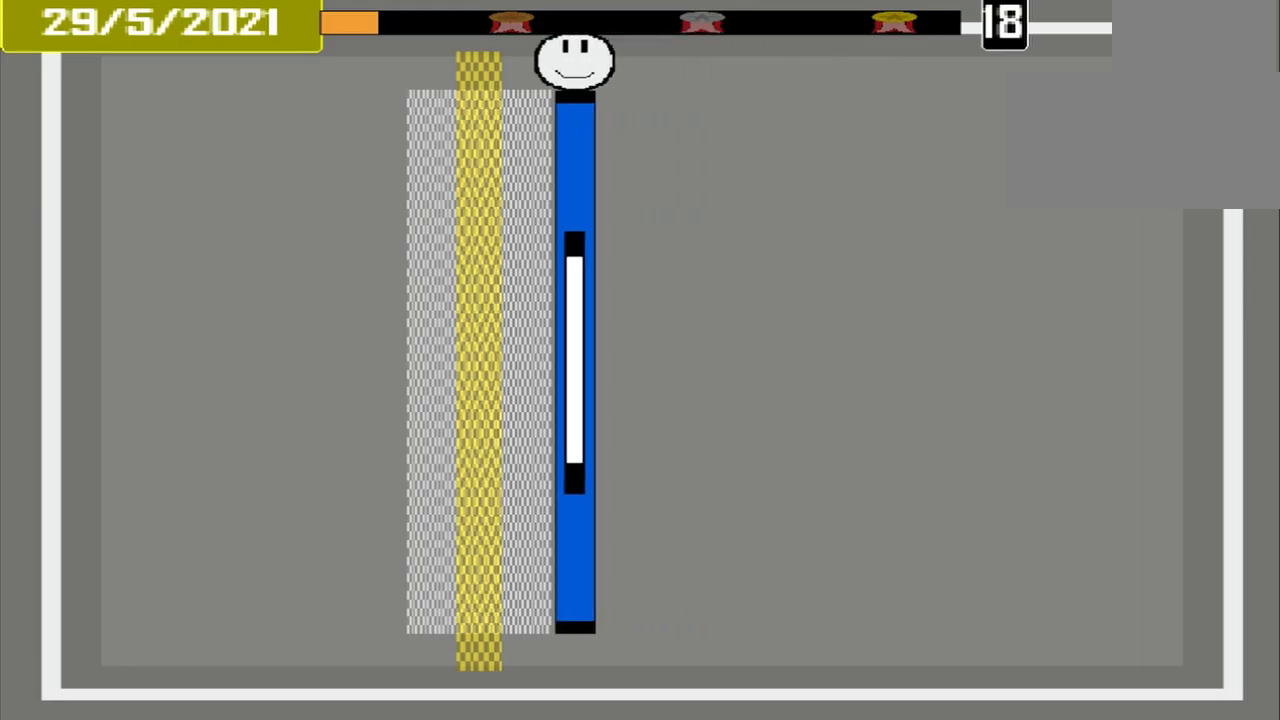
{"buttons": ["CROSS"], "events": [[292, "CROSS", "down"]]}
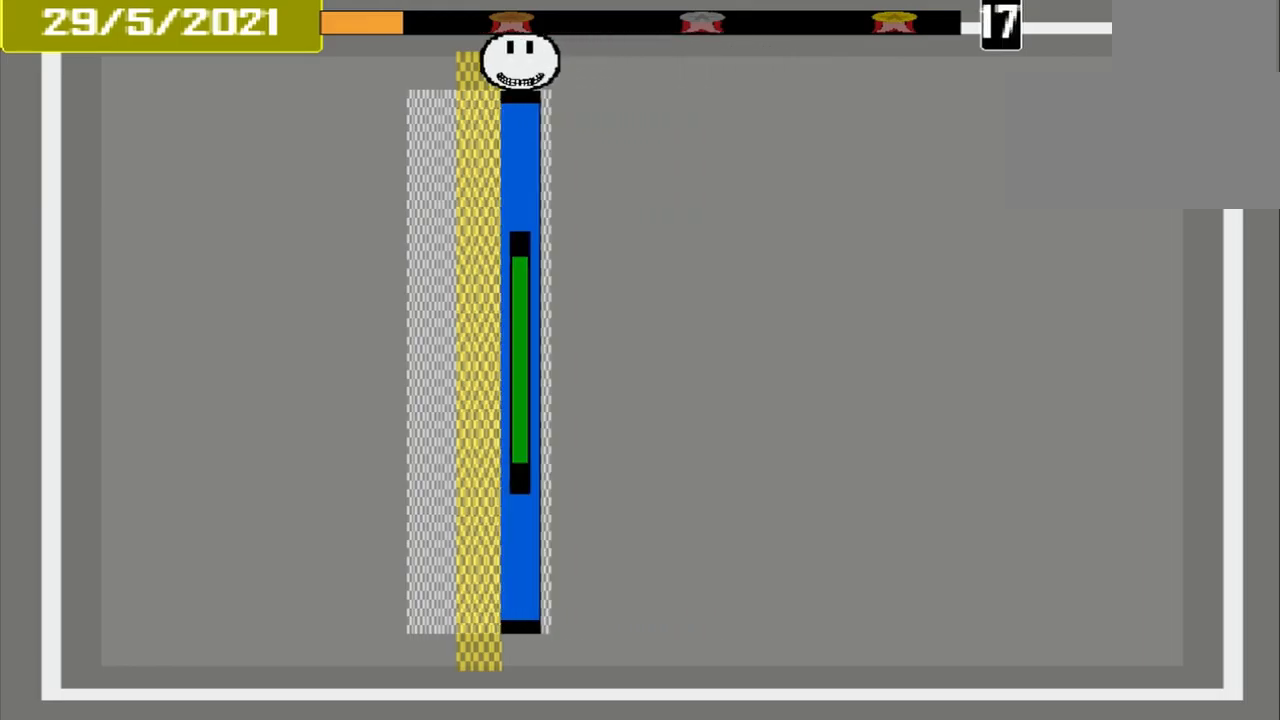
{"buttons": [], "events": [[417, "CROSS", "up"]]}
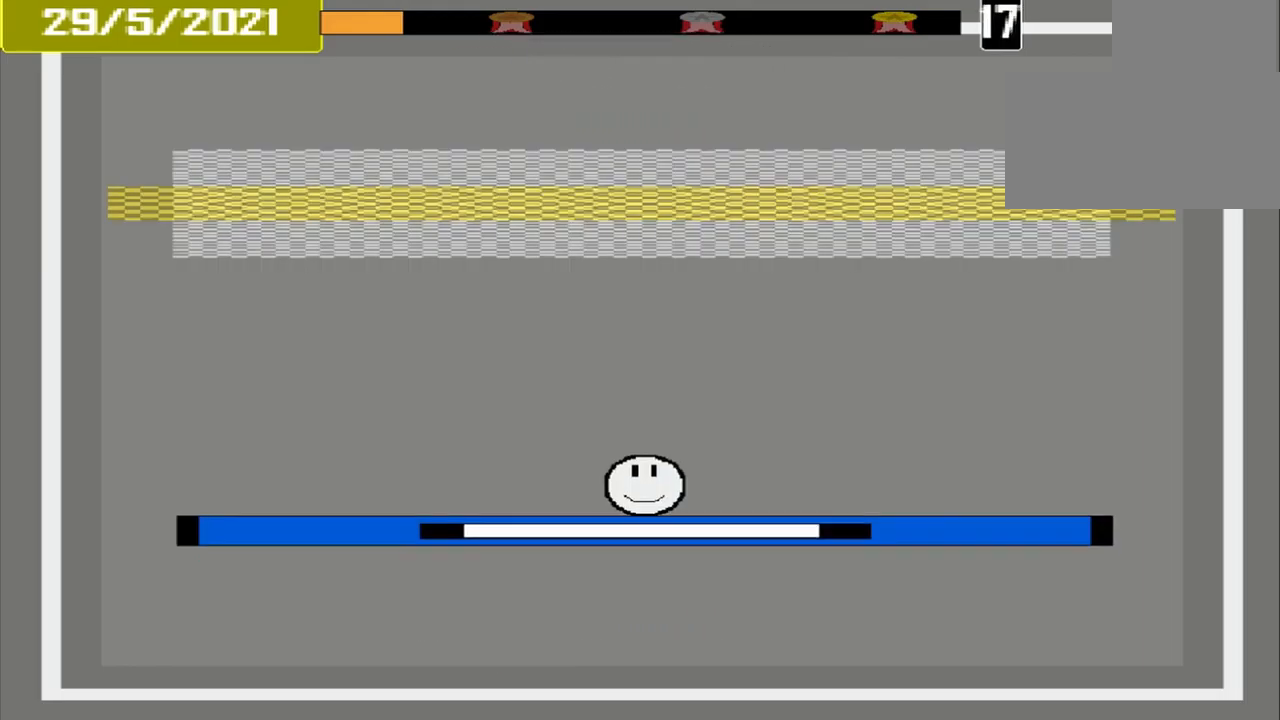
{"buttons": [], "events": []}
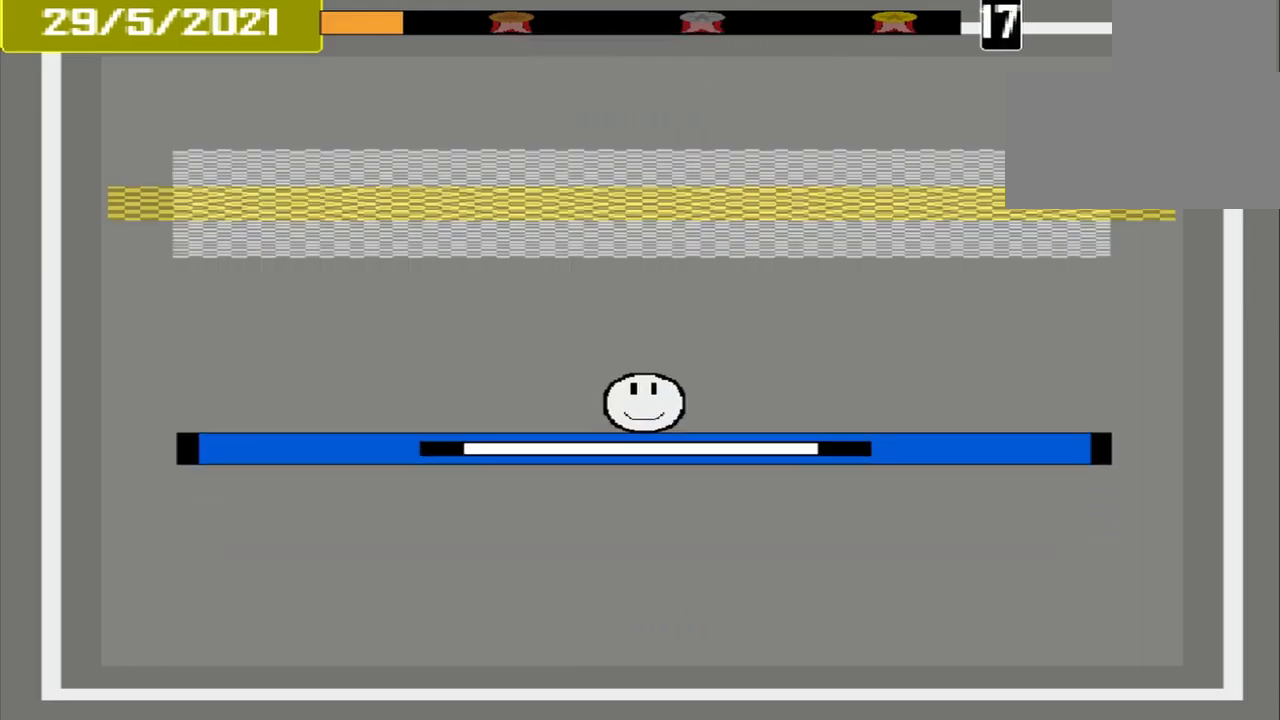
{"buttons": [], "events": []}
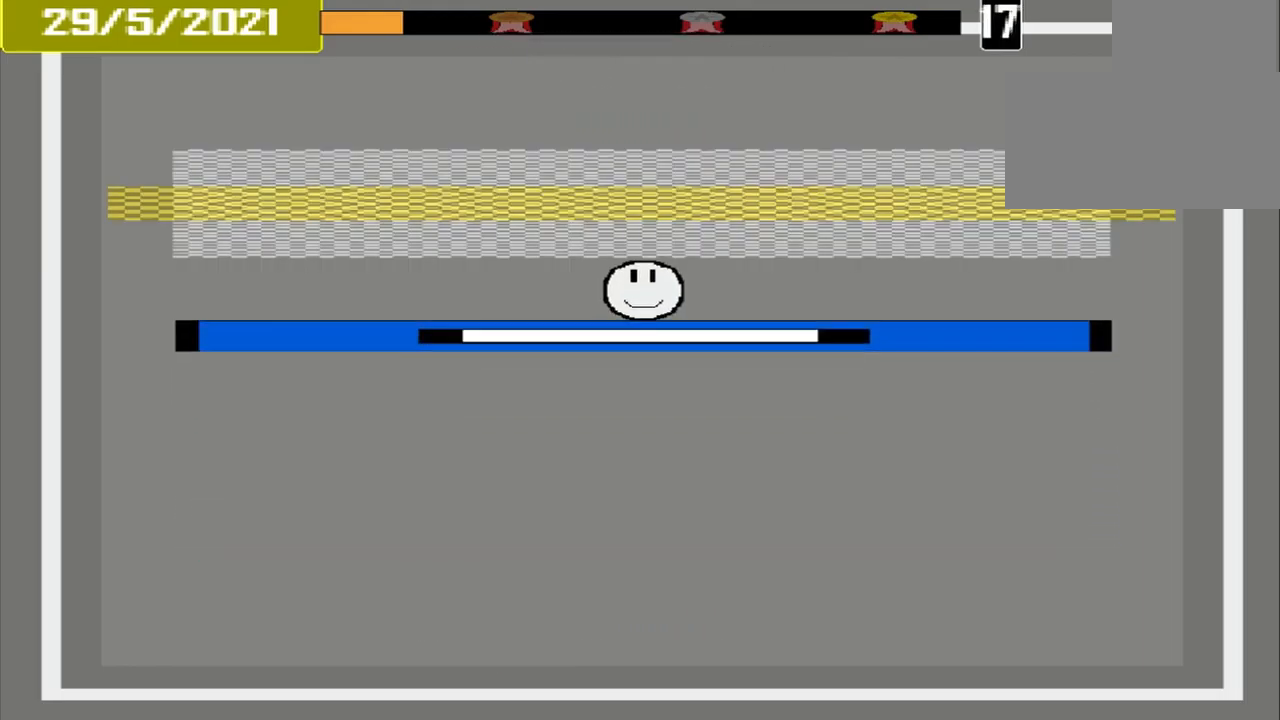
{"buttons": [], "events": []}
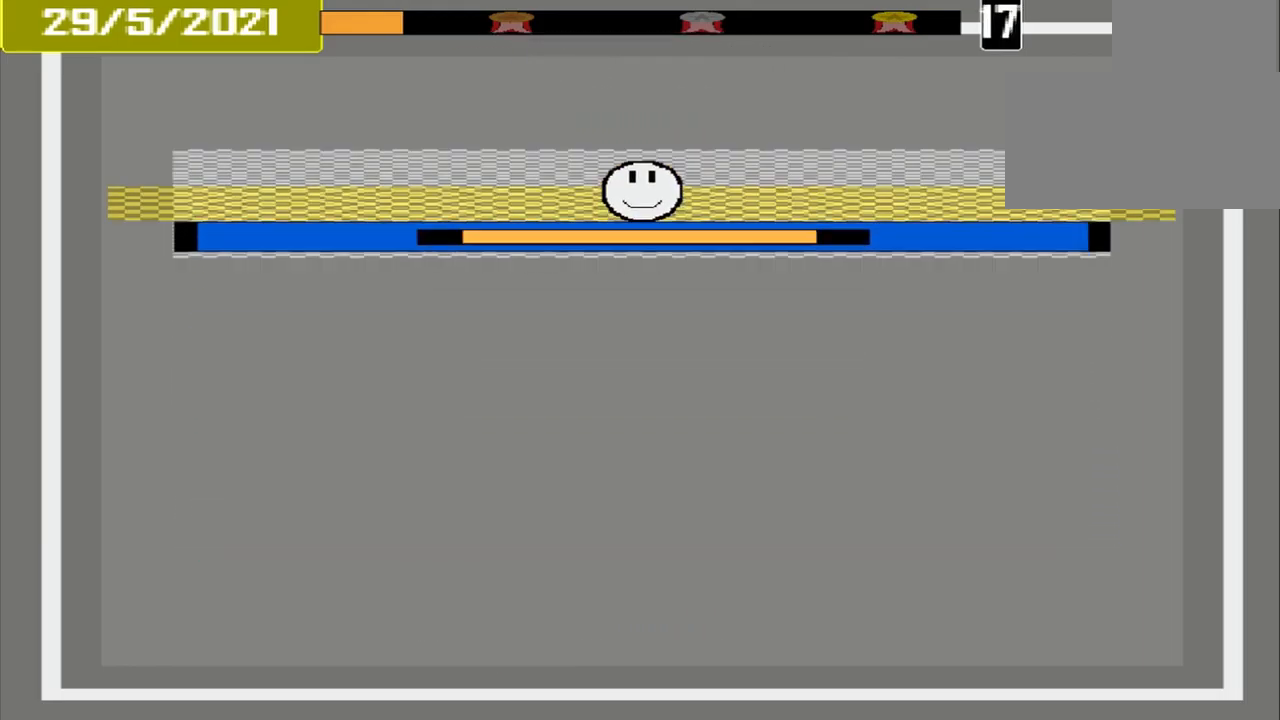
{"buttons": ["CROSS"], "events": [[167, "CROSS", "down"]]}
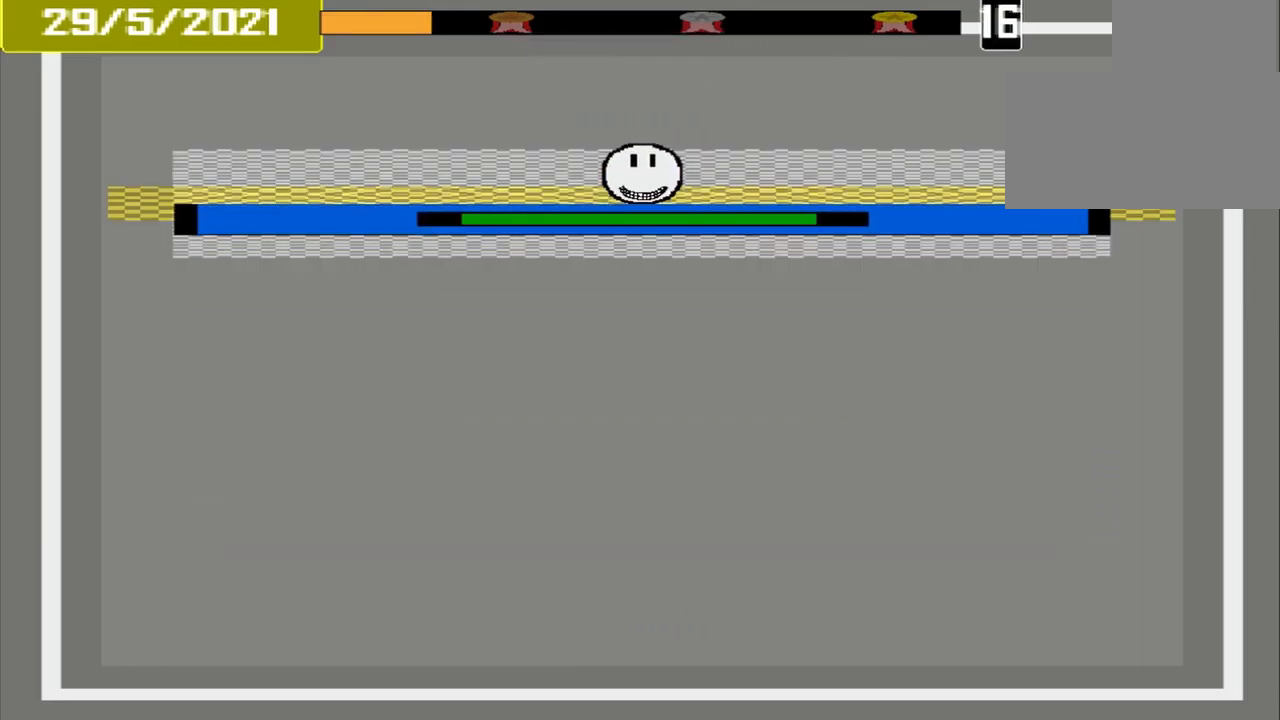
{"buttons": [], "events": [[167, "CROSS", "up"], [334, "L1", "down"], [500, "L1", "up"]]}
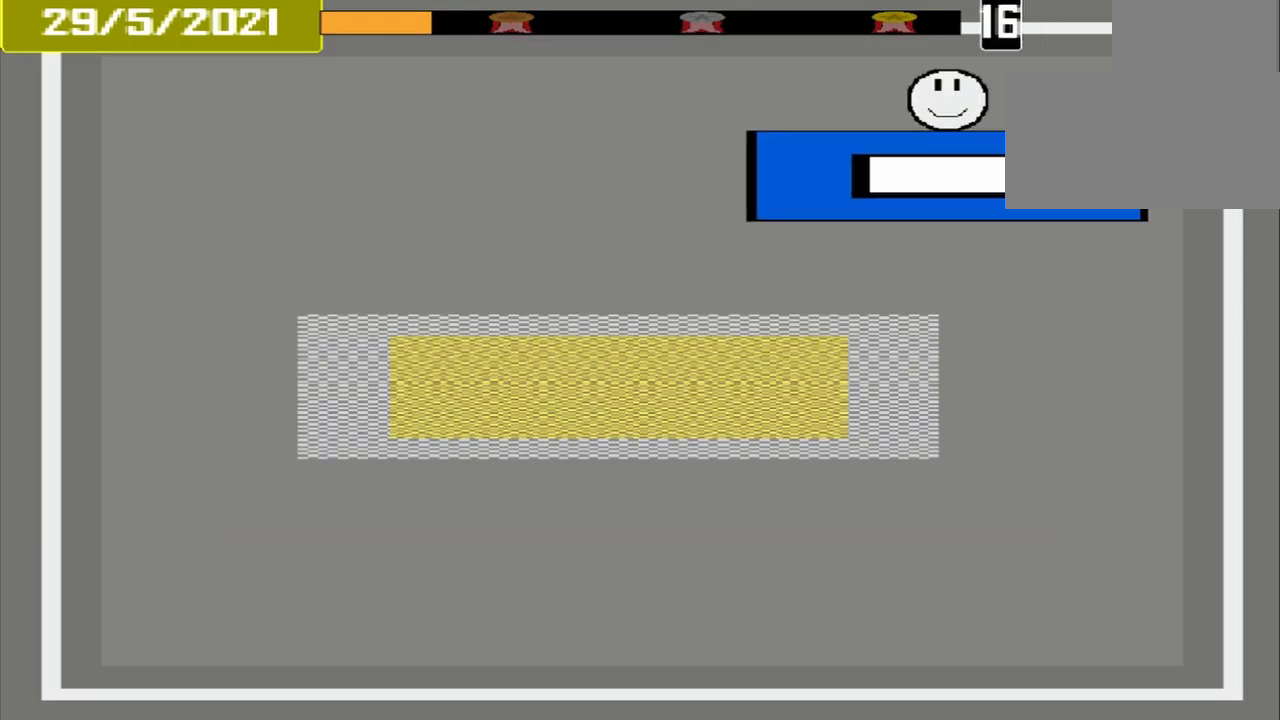
{"buttons": [], "events": []}
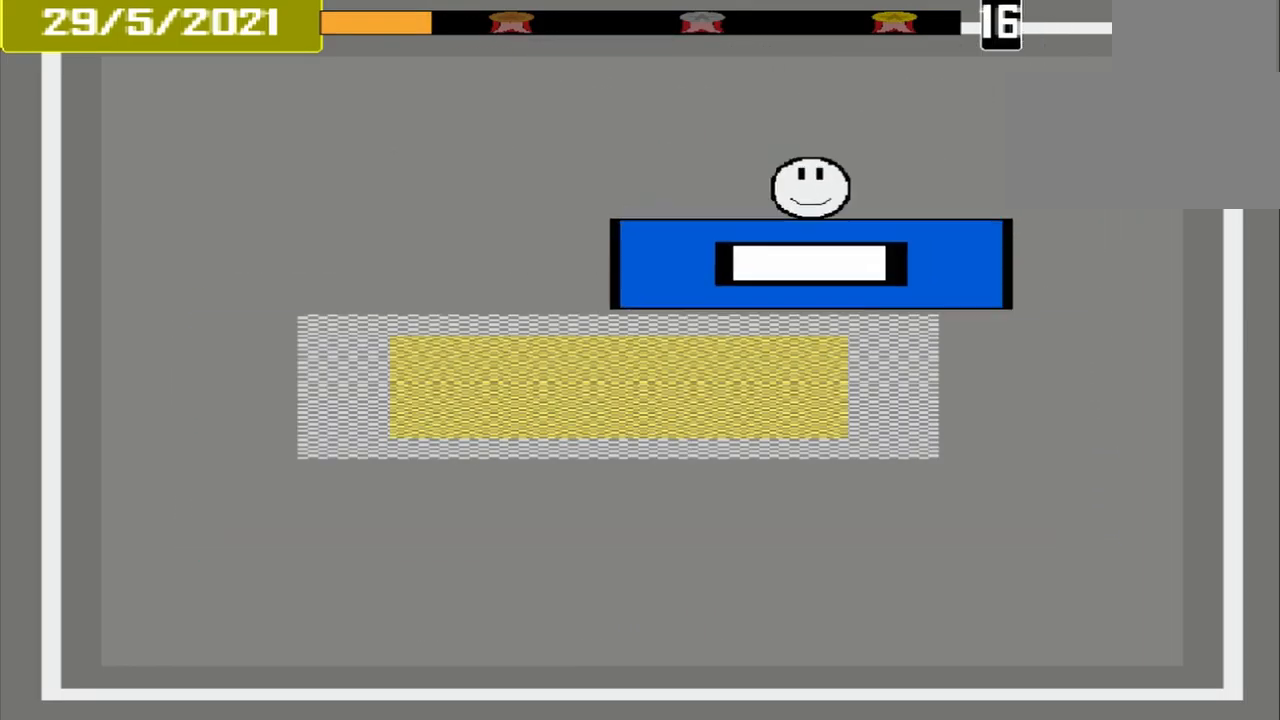
{"buttons": [], "events": []}
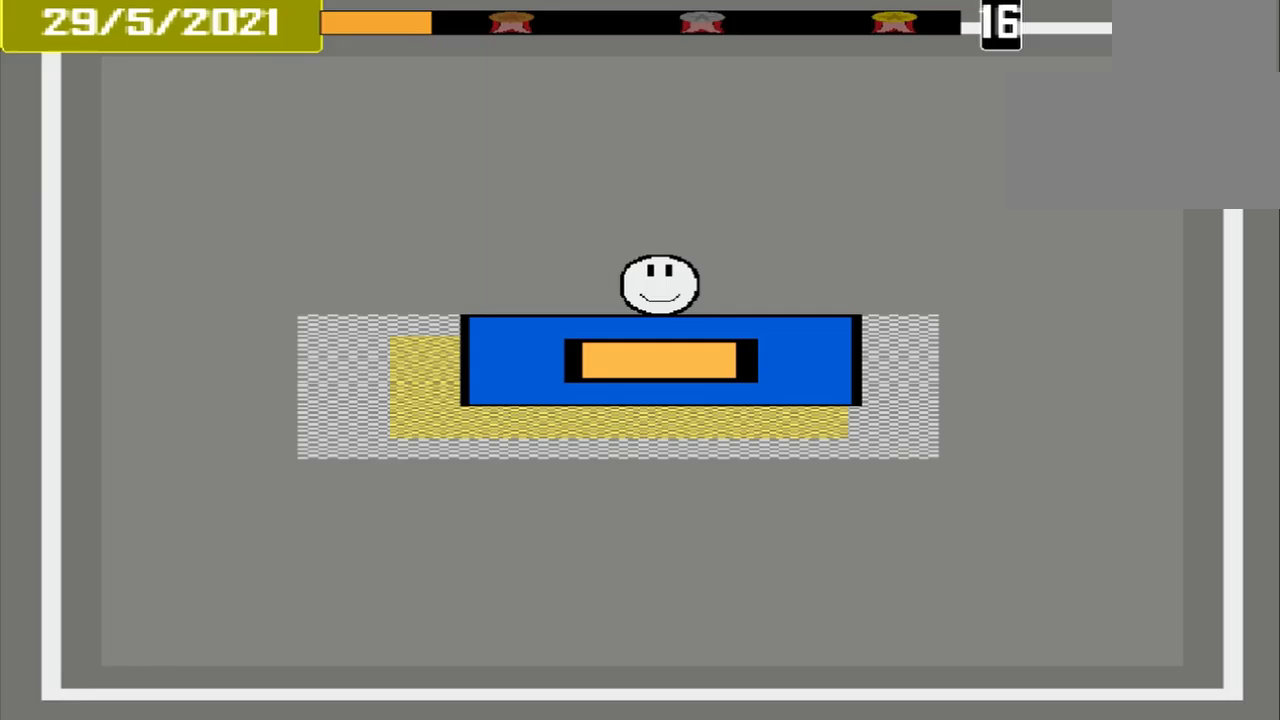
{"buttons": [], "events": [[42, "CROSS", "down"], [500, "CROSS", "up"]]}
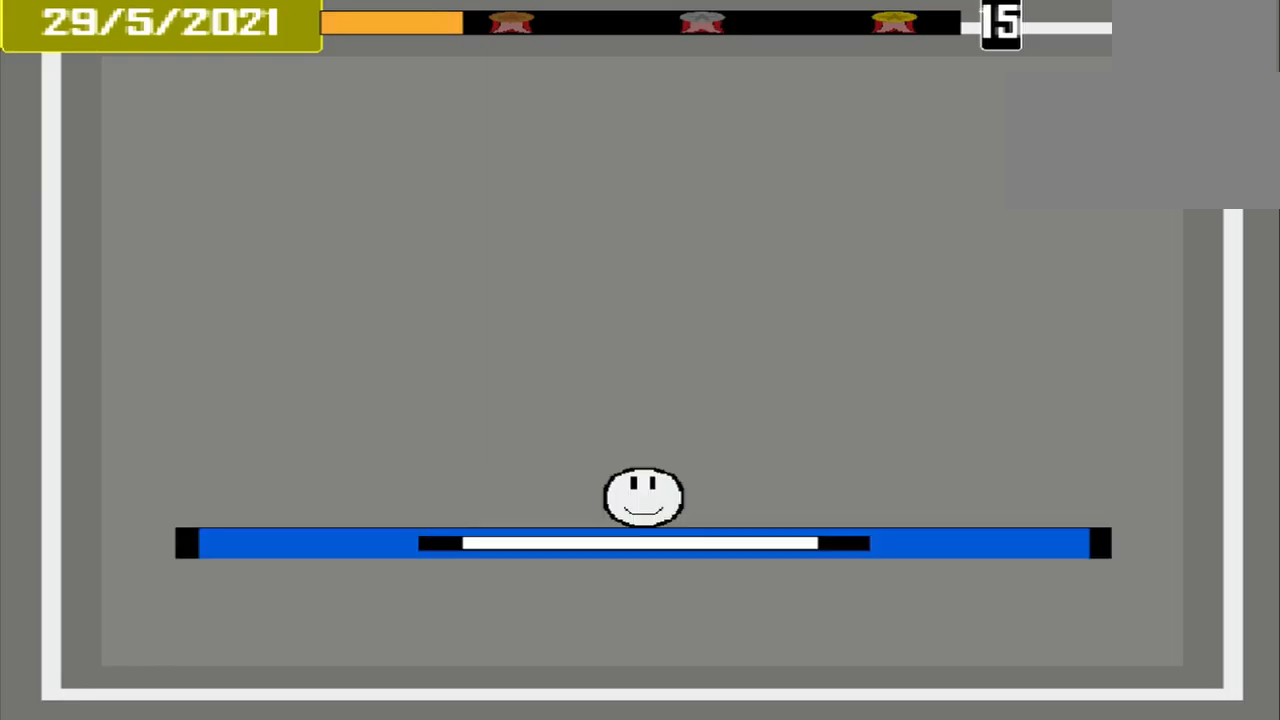
{"buttons": [], "events": []}